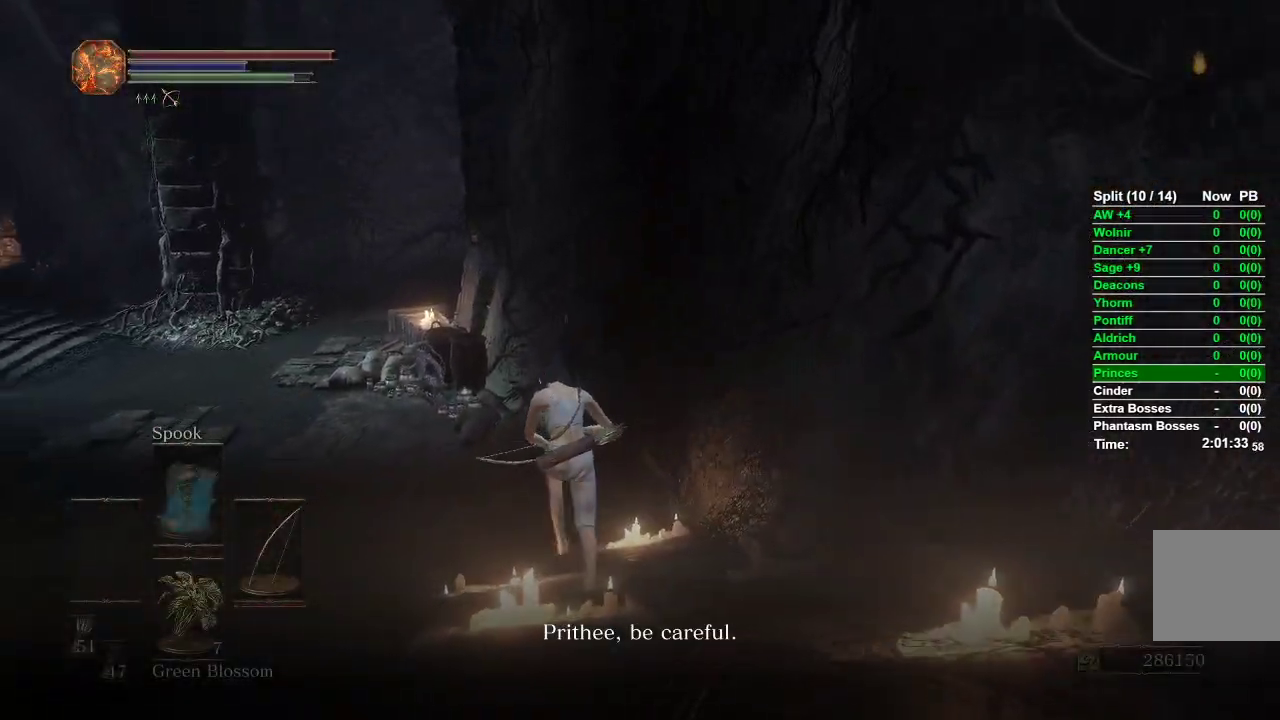
Gameplay with a controller (Xbox layout); each line is a JSON object with the inputs held at the frame after it. "events" lists button and stick changes between this image and that frame as [ms after this image, input, new state], when the widget could be followed in between.
{"buttons": ["B"], "left_stick": "up", "right_stick": "center", "events": []}
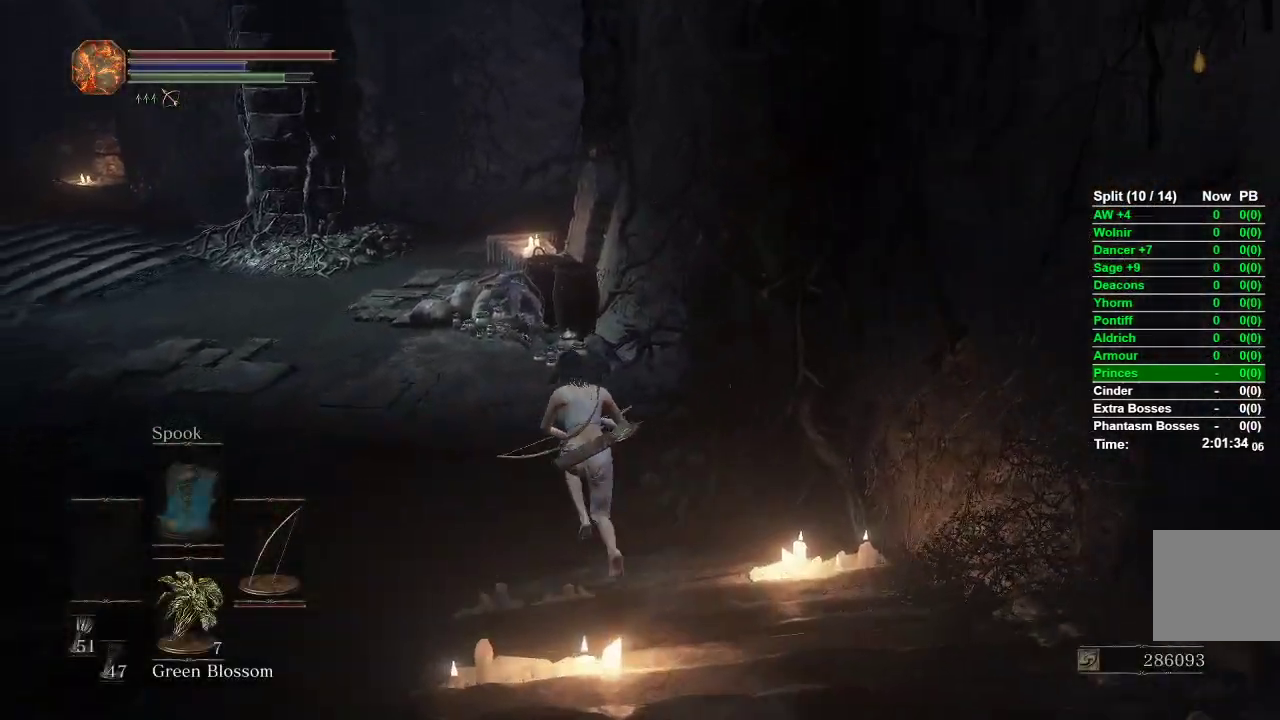
{"buttons": [], "left_stick": "up", "right_stick": "center", "events": [[33, "right_stick", "down"], [150, "right_stick", "center"], [417, "B", "up"]]}
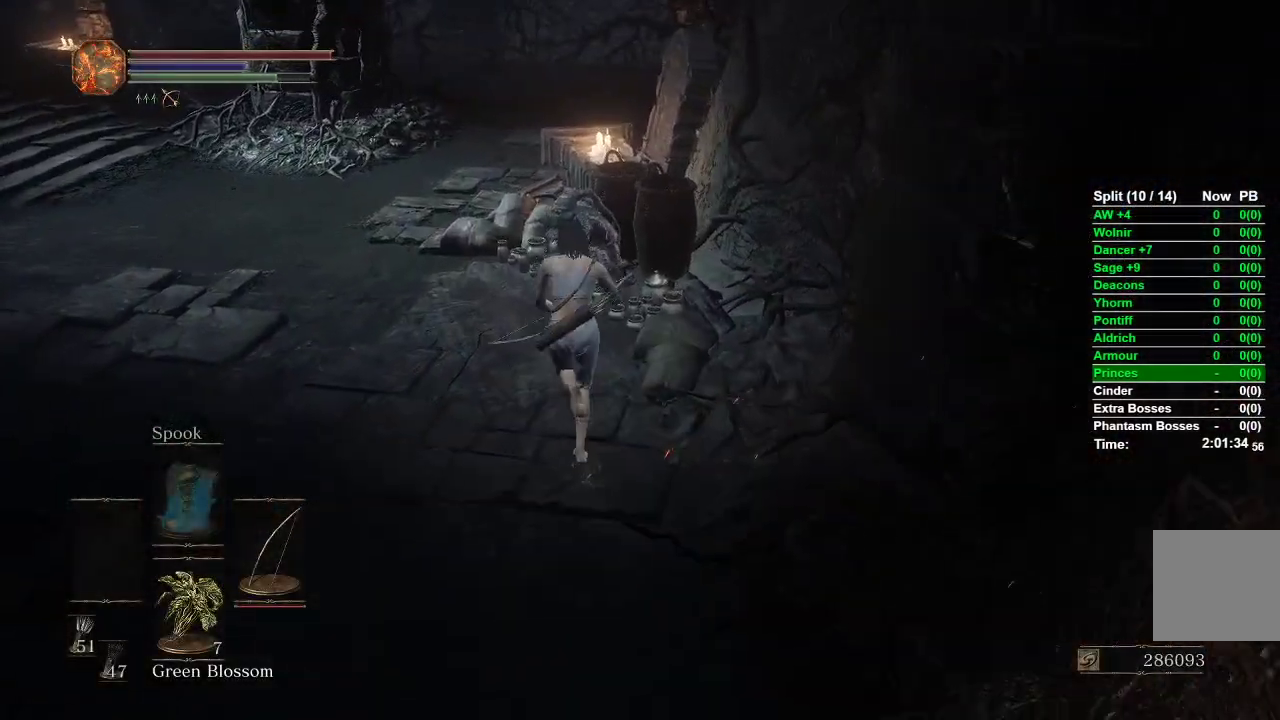
{"buttons": ["A"], "left_stick": "left", "right_stick": "center", "events": [[33, "A", "down"], [117, "A", "up"], [183, "A", "down"], [267, "A", "up"], [333, "A", "down"], [400, "A", "up"], [417, "left_stick", "left"], [483, "A", "down"]]}
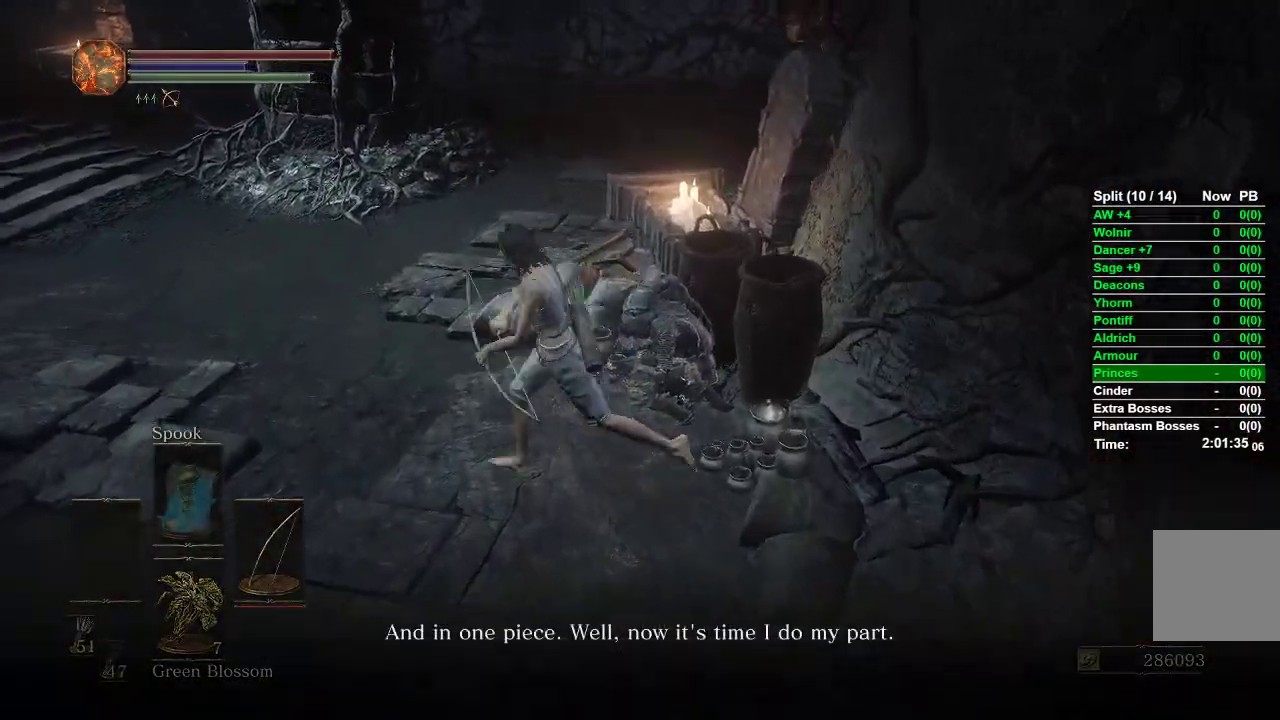
{"buttons": ["A"], "left_stick": "center", "right_stick": "center", "events": [[17, "A", "up"], [67, "left_stick", "down"], [100, "A", "down"], [150, "A", "up"], [200, "A", "down"], [300, "A", "up"], [367, "left_stick", "center"], [467, "A", "down"]]}
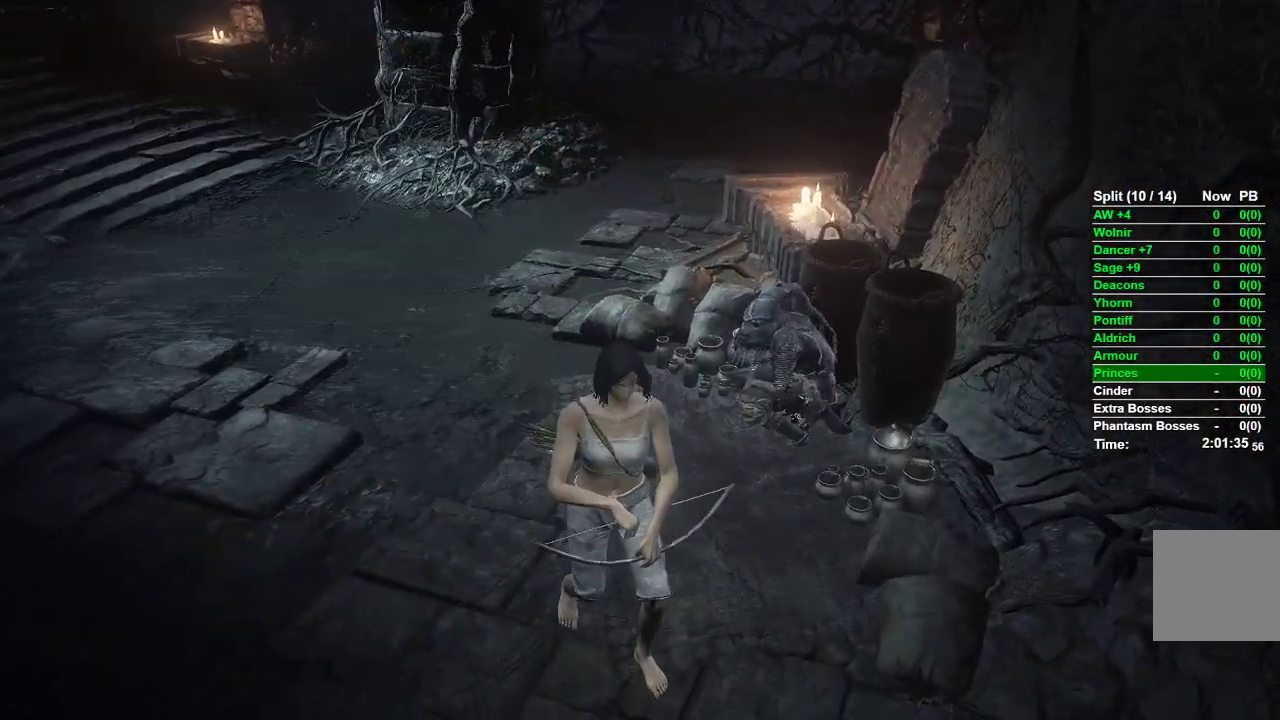
{"buttons": [], "left_stick": "center", "right_stick": "center", "events": [[67, "A", "up"], [117, "DPAD_UP", "down"], [233, "DPAD_UP", "up"]]}
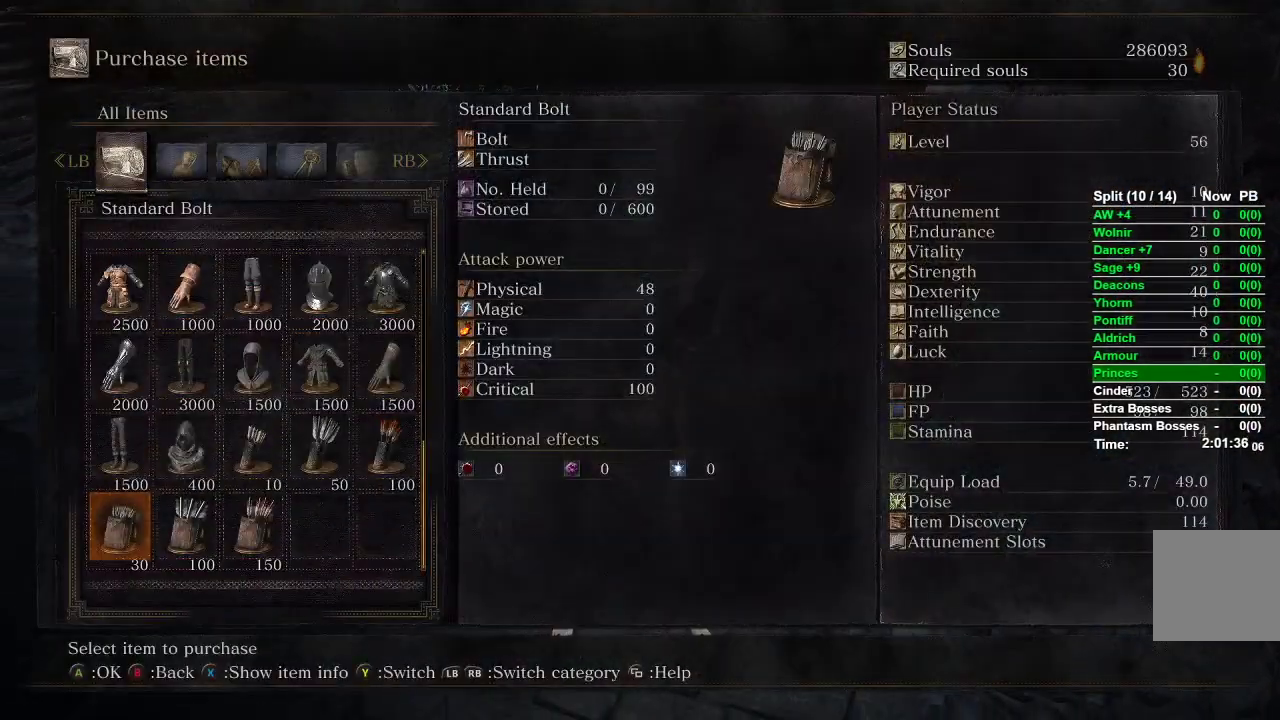
{"buttons": ["DPAD_RIGHT"], "left_stick": "center", "right_stick": "center", "events": [[100, "DPAD_RIGHT", "down"], [200, "DPAD_RIGHT", "up"], [283, "DPAD_UP", "down"], [383, "DPAD_UP", "up"], [483, "DPAD_RIGHT", "down"]]}
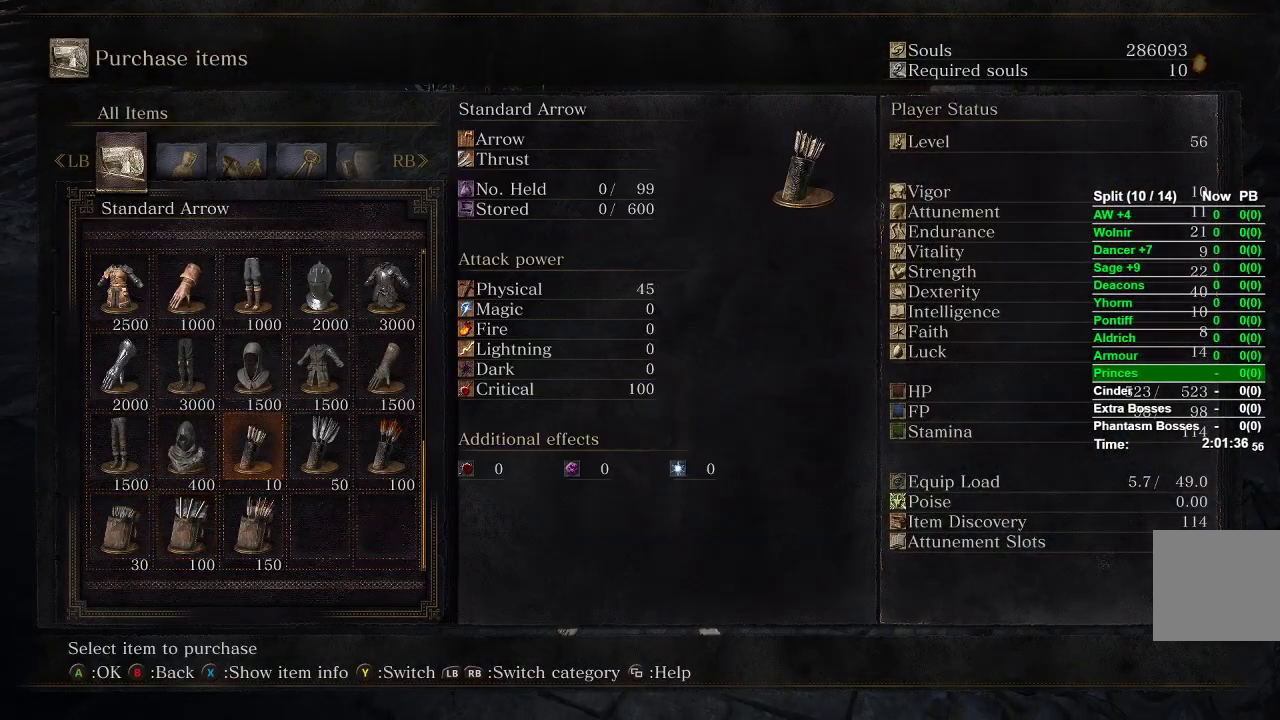
{"buttons": ["R1", "R2"], "left_stick": "center", "right_stick": "center", "events": [[50, "DPAD_RIGHT", "up"], [117, "DPAD_RIGHT", "down"], [183, "A", "down"], [200, "DPAD_RIGHT", "up"], [250, "A", "up"], [317, "R1", "down"], [367, "R2", "down"]]}
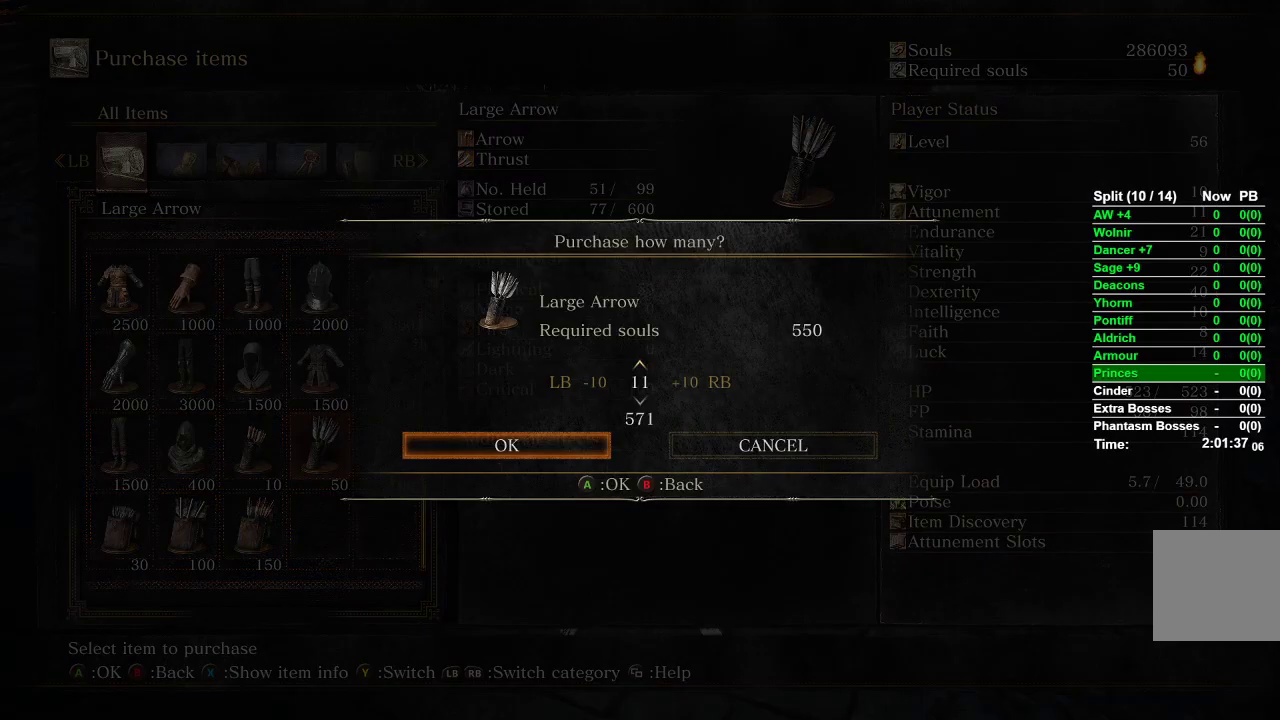
{"buttons": ["R1", "R2"], "left_stick": "center", "right_stick": "center", "events": []}
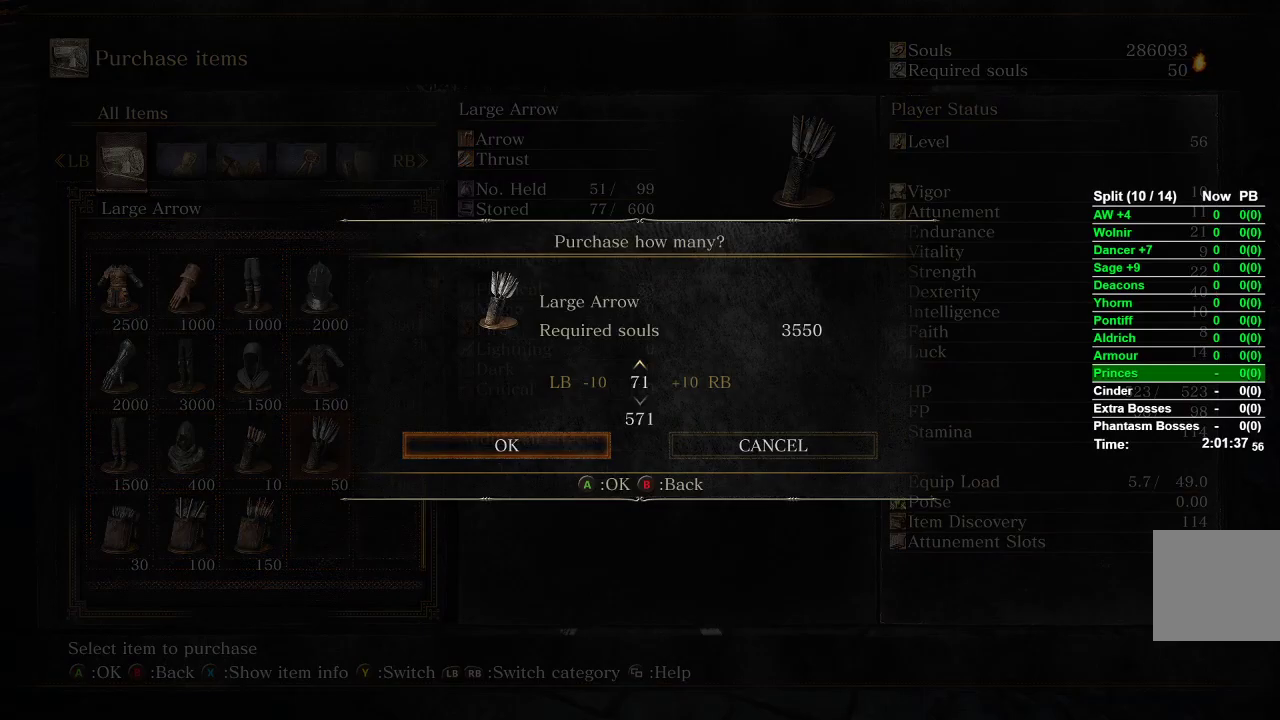
{"buttons": [], "left_stick": "center", "right_stick": "center", "events": [[83, "A", "down"], [100, "R1", "up"], [100, "R2", "up"], [233, "A", "up"]]}
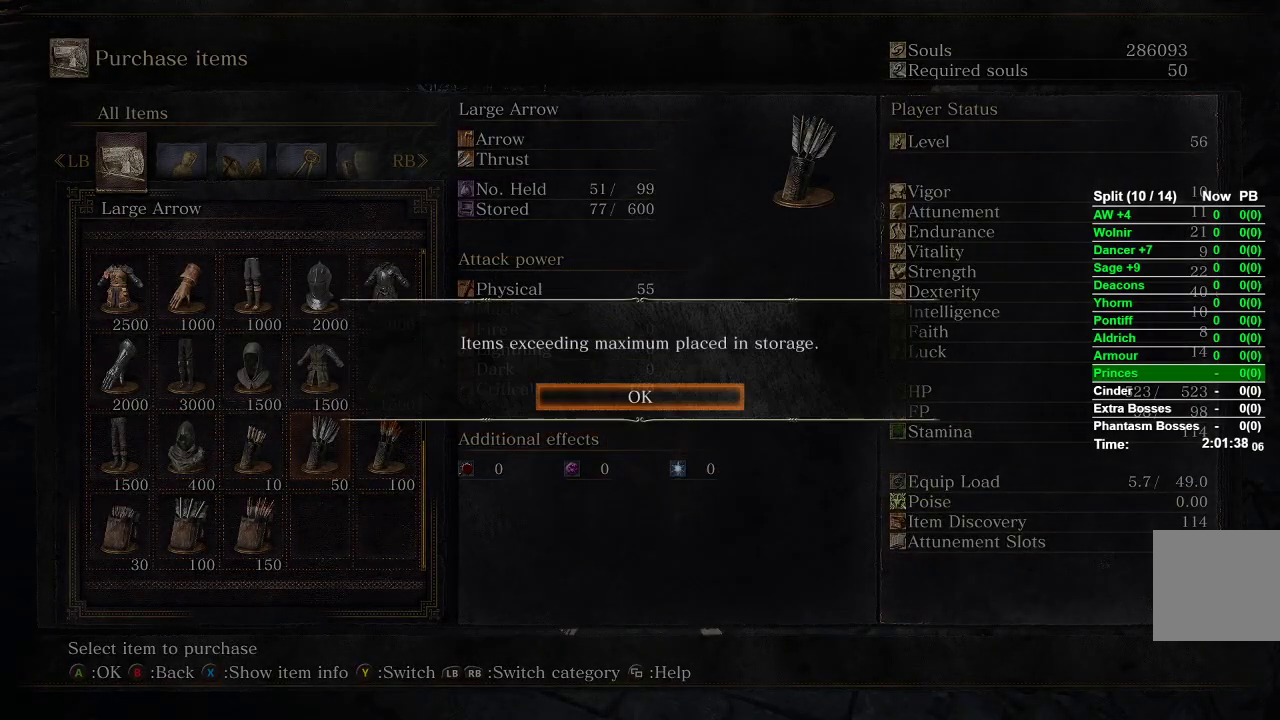
{"buttons": [], "left_stick": "up-left", "right_stick": "center", "events": [[133, "A", "down"], [267, "A", "up"], [350, "left_stick", "up-left"], [367, "B", "down"], [433, "B", "up"]]}
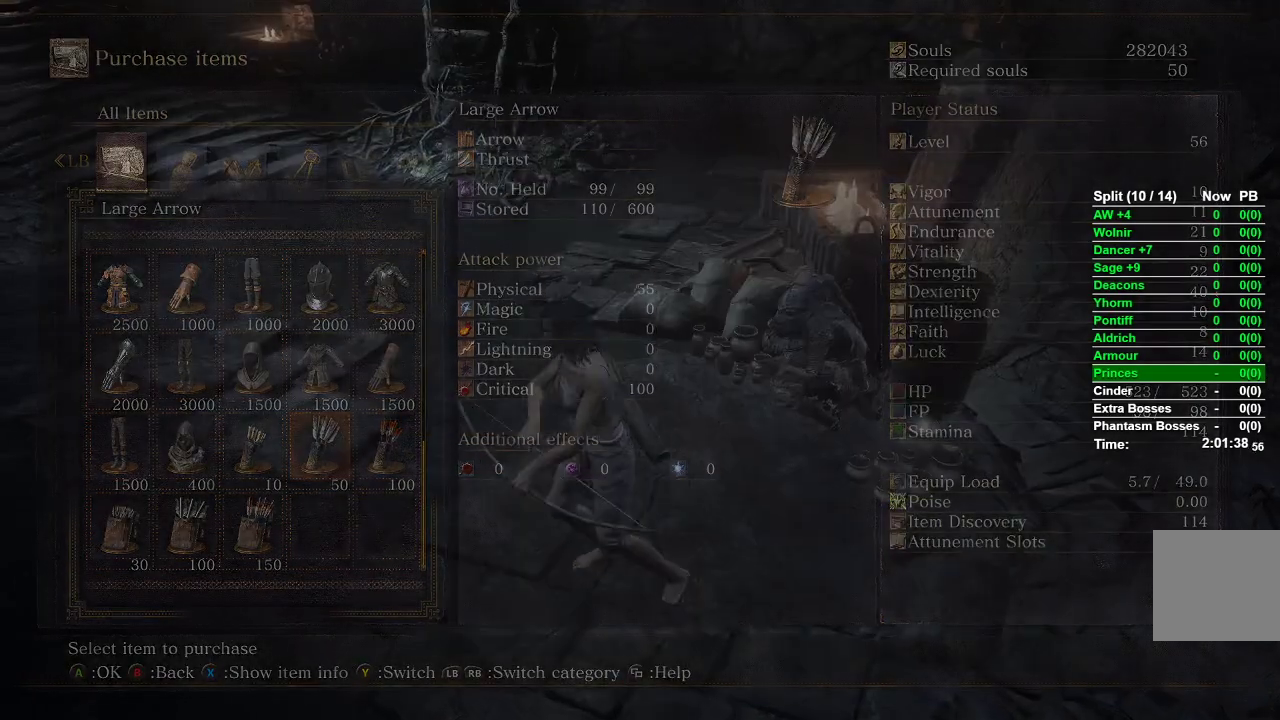
{"buttons": ["B"], "left_stick": "up-left", "right_stick": "center", "events": [[17, "B", "down"], [50, "B", "up"], [133, "B", "down"], [183, "B", "up"], [250, "B", "down"]]}
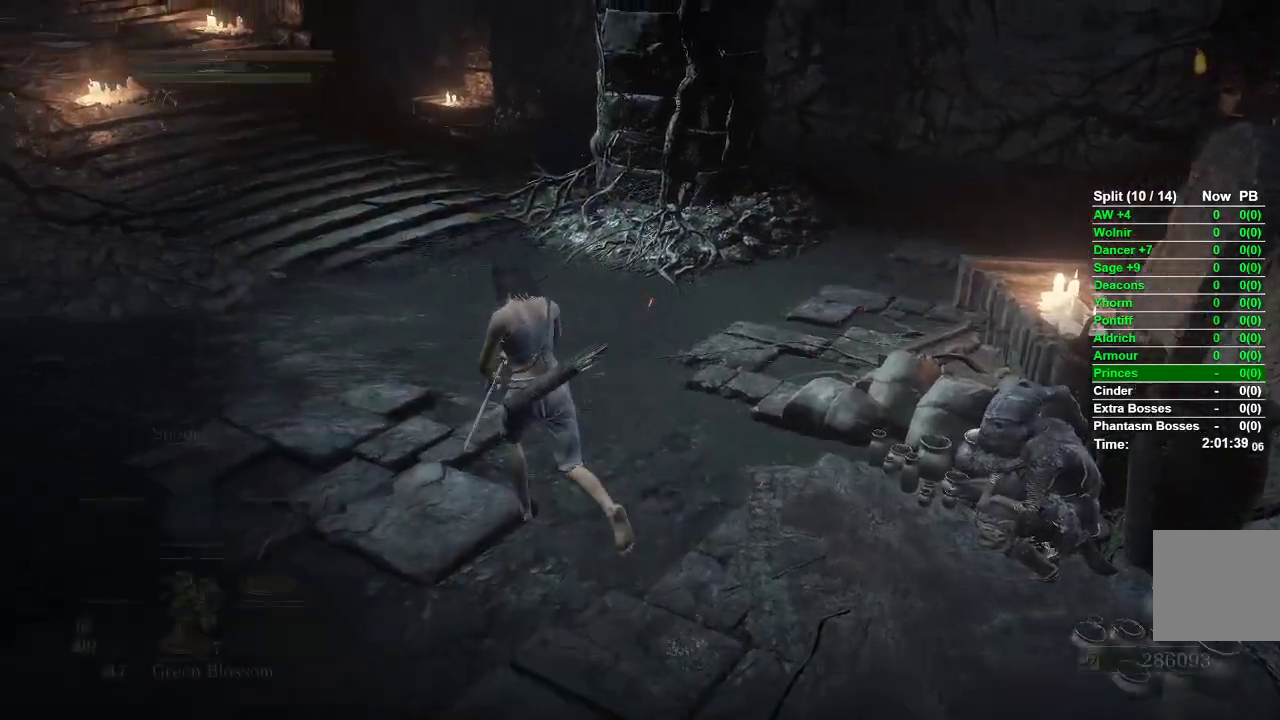
{"buttons": ["B"], "left_stick": "up-left", "right_stick": "center", "events": []}
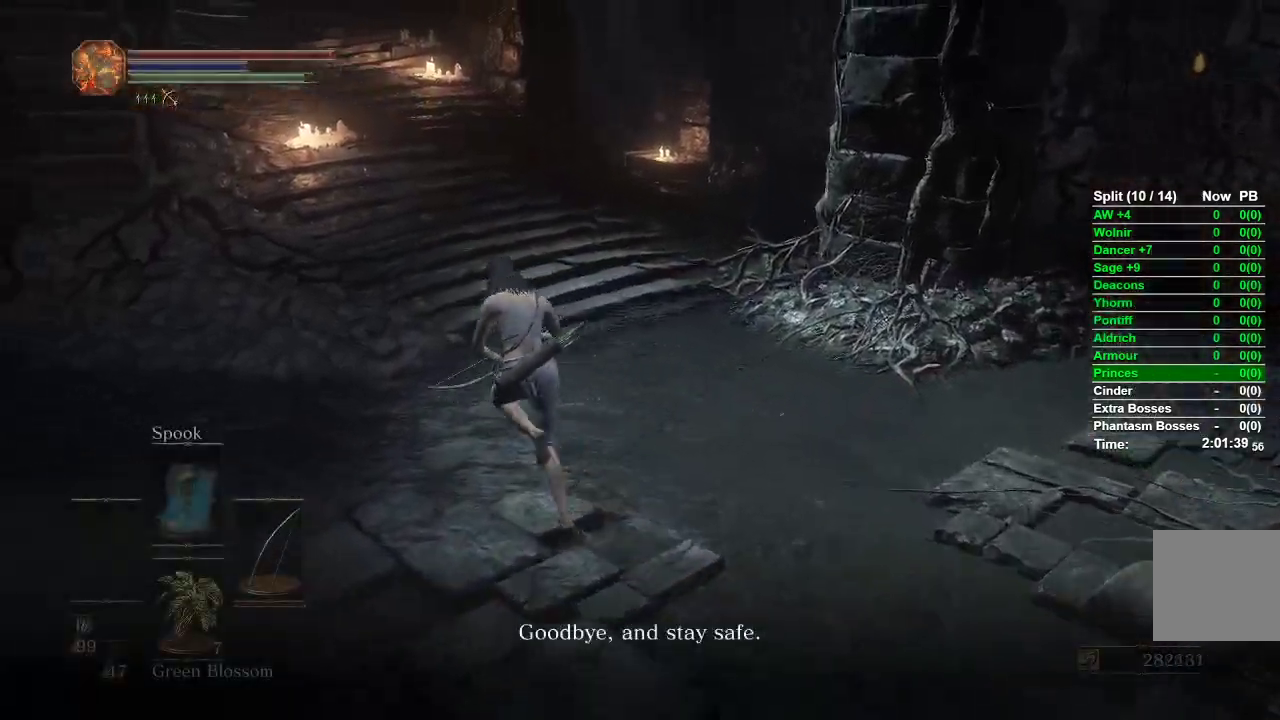
{"buttons": ["B"], "left_stick": "up", "right_stick": "center", "events": [[283, "left_stick", "up"]]}
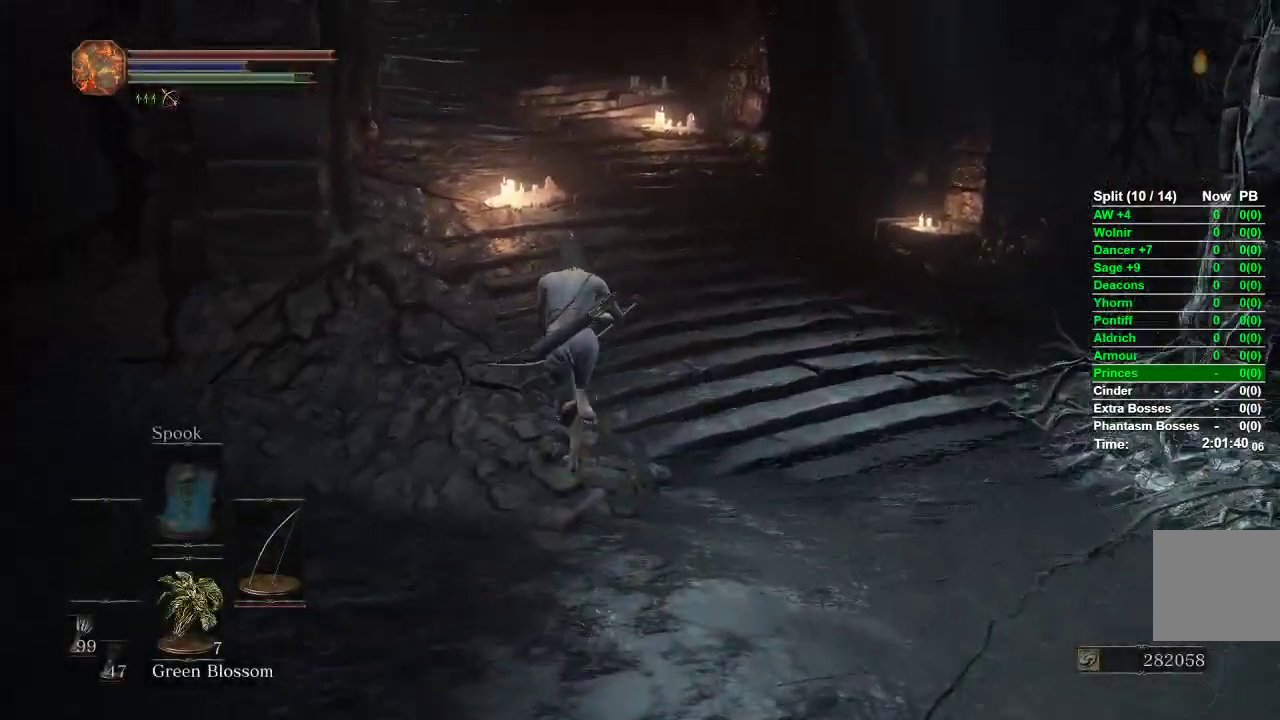
{"buttons": ["B"], "left_stick": "up", "right_stick": "center", "events": []}
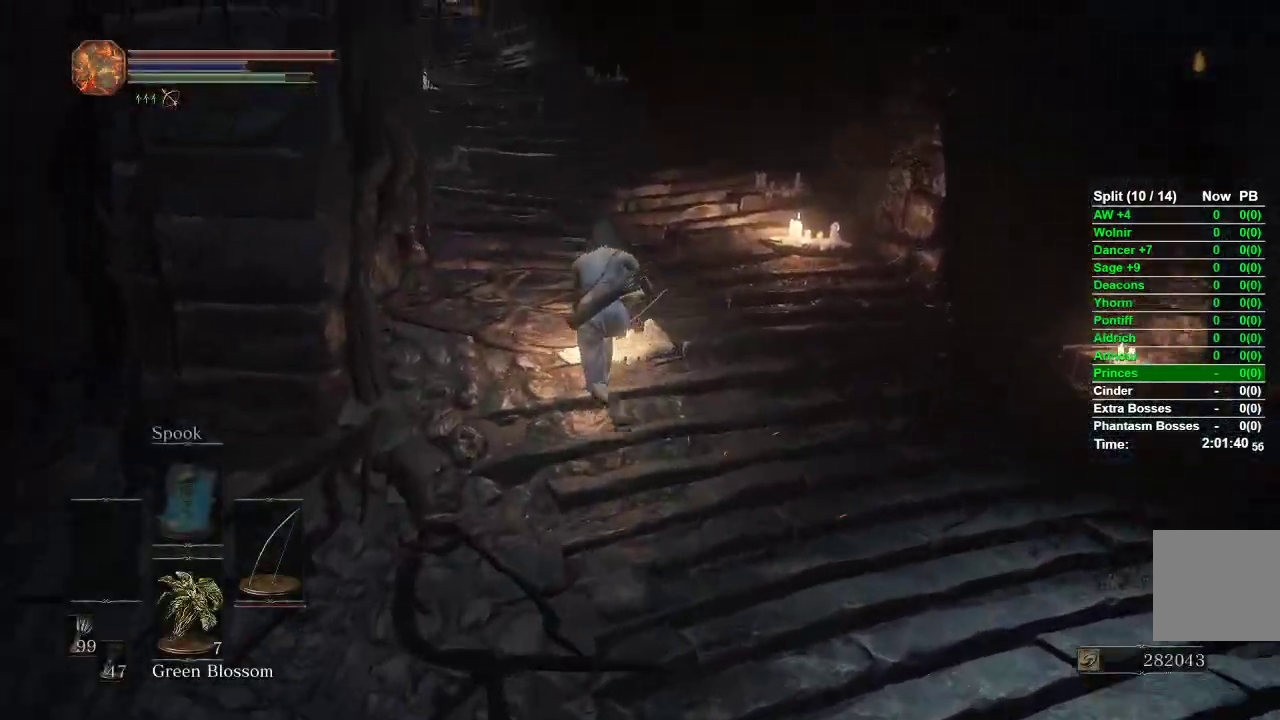
{"buttons": ["B"], "left_stick": "up", "right_stick": "down-left", "events": [[183, "right_stick", "down-left"]]}
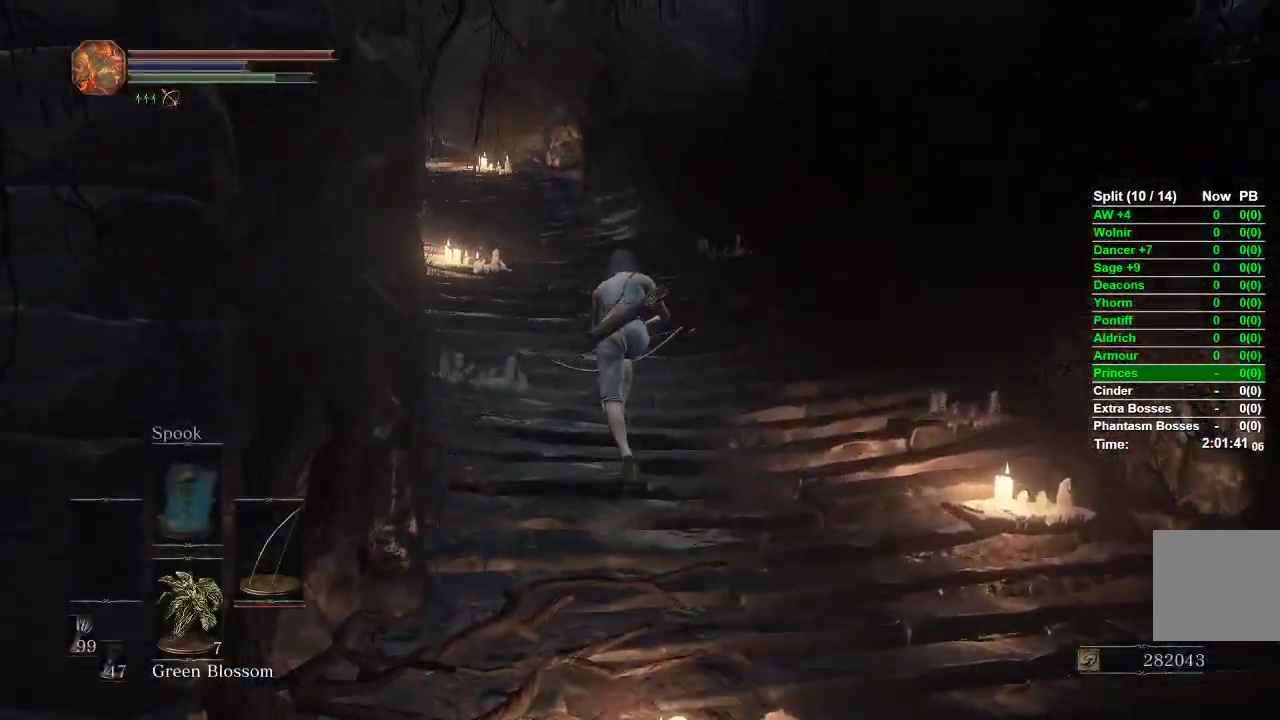
{"buttons": ["B"], "left_stick": "up", "right_stick": "down-left", "events": []}
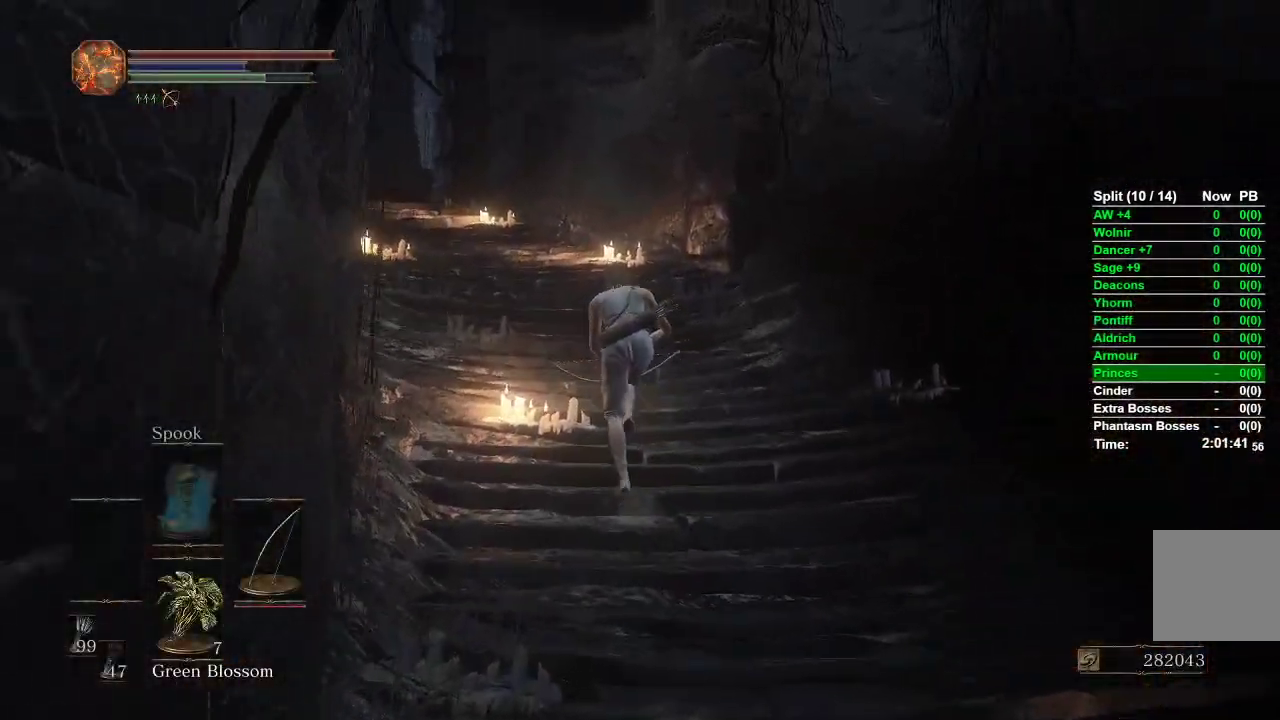
{"buttons": ["B"], "left_stick": "up", "right_stick": "down-left", "events": []}
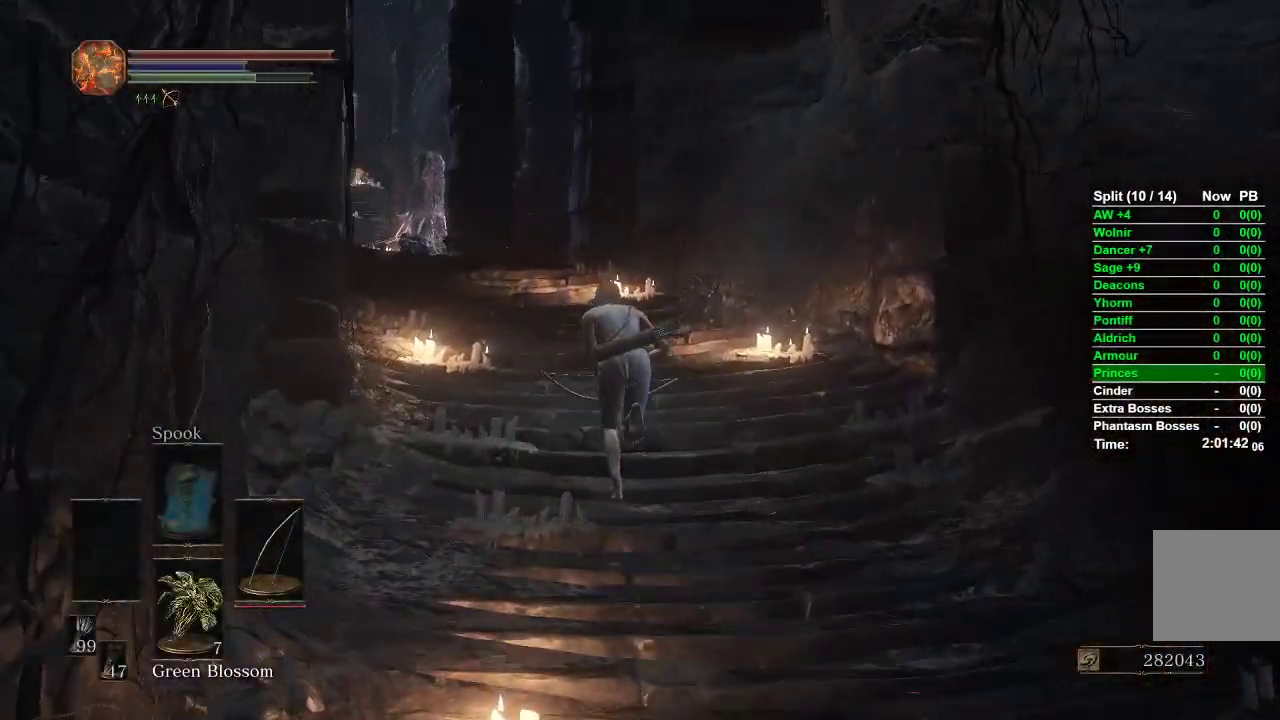
{"buttons": ["B"], "left_stick": "up", "right_stick": "down-left", "events": []}
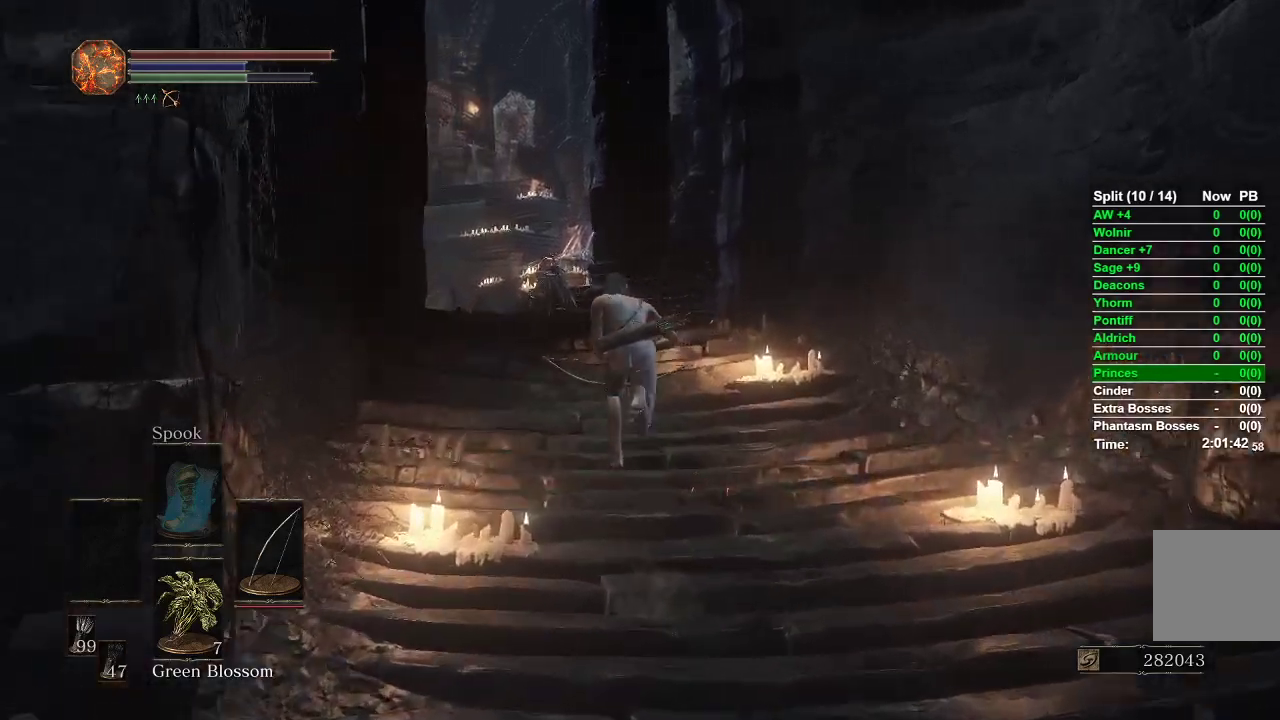
{"buttons": ["B"], "left_stick": "up", "right_stick": "down-left", "events": []}
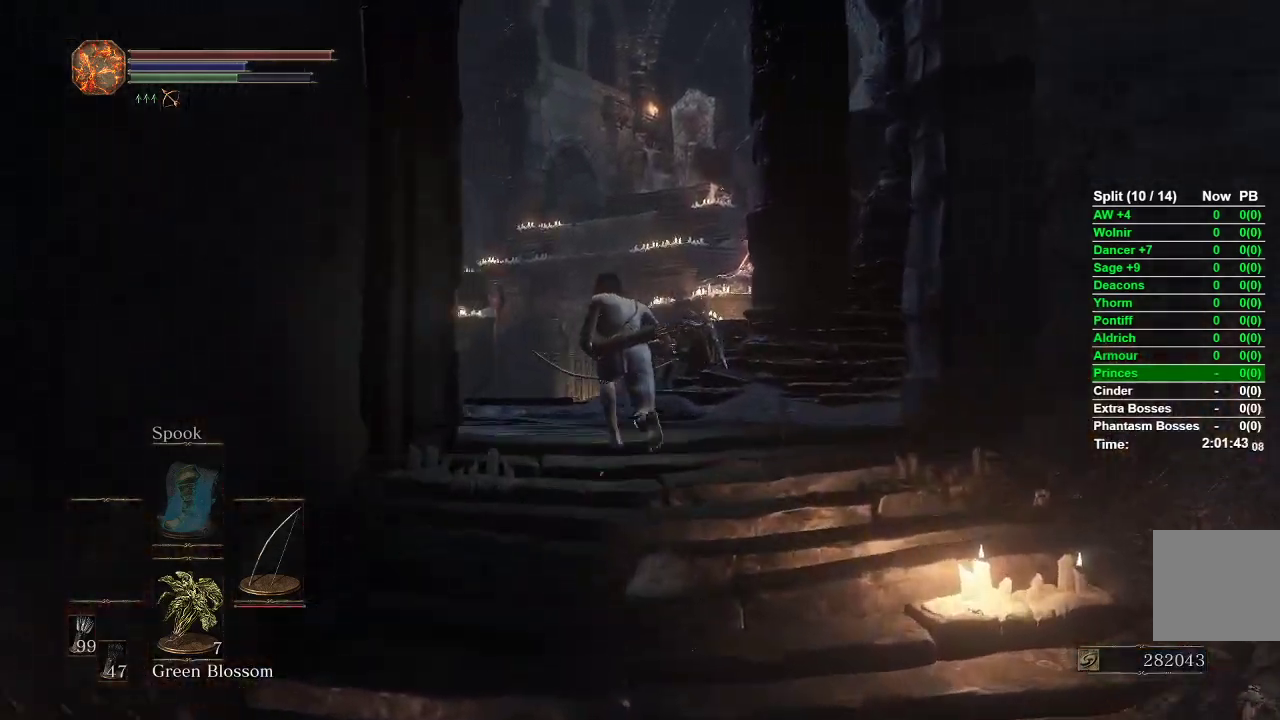
{"buttons": ["B"], "left_stick": "up", "right_stick": "down-left", "events": []}
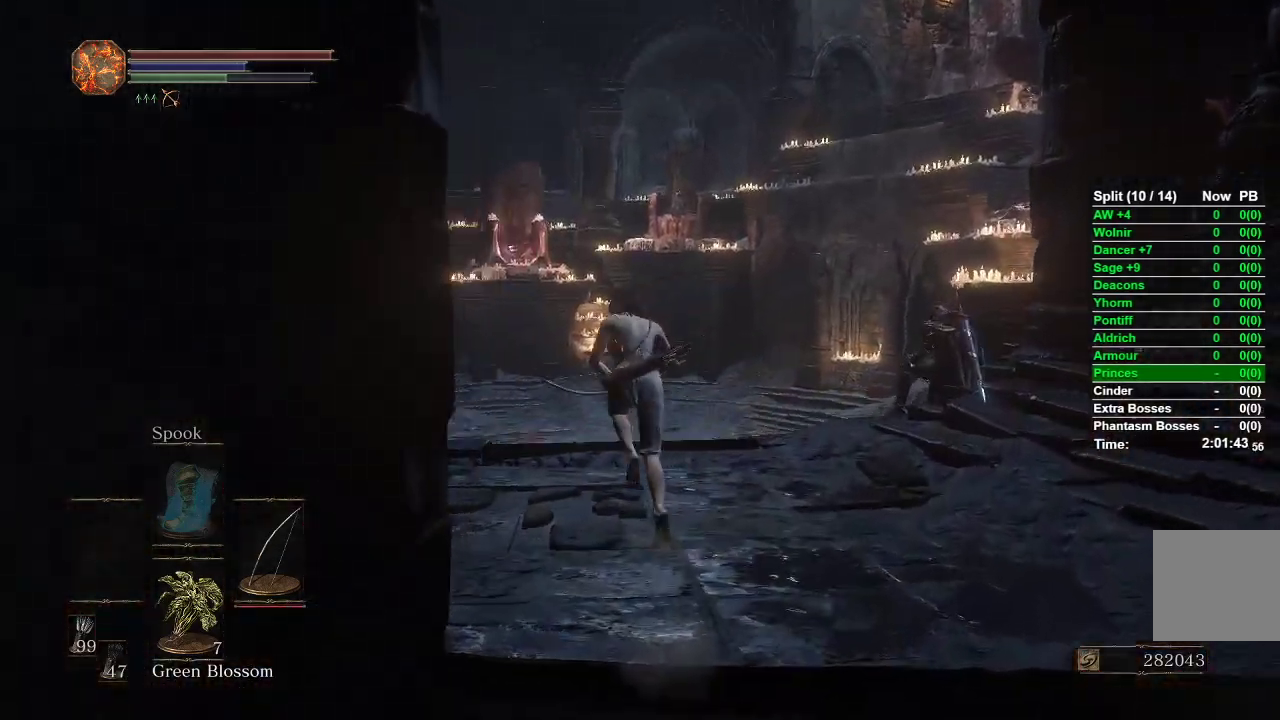
{"buttons": ["B"], "left_stick": "up", "right_stick": "down-left", "events": []}
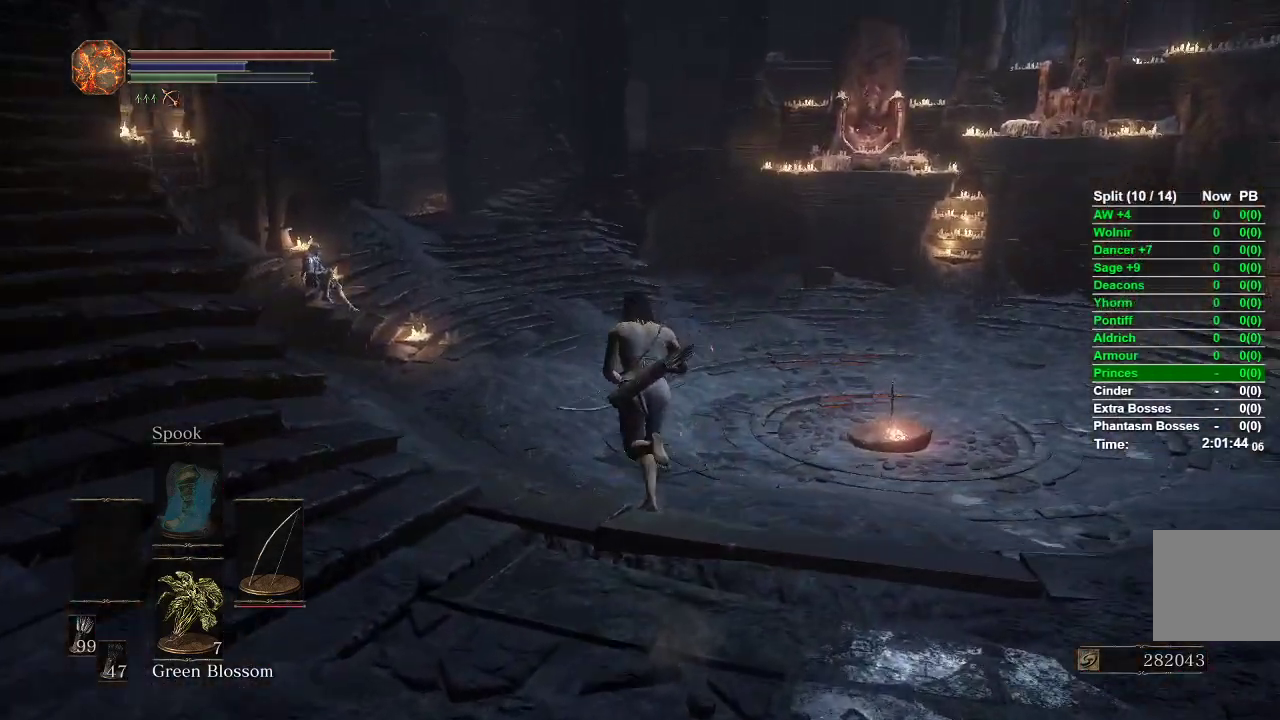
{"buttons": ["B"], "left_stick": "up", "right_stick": "down-left", "events": []}
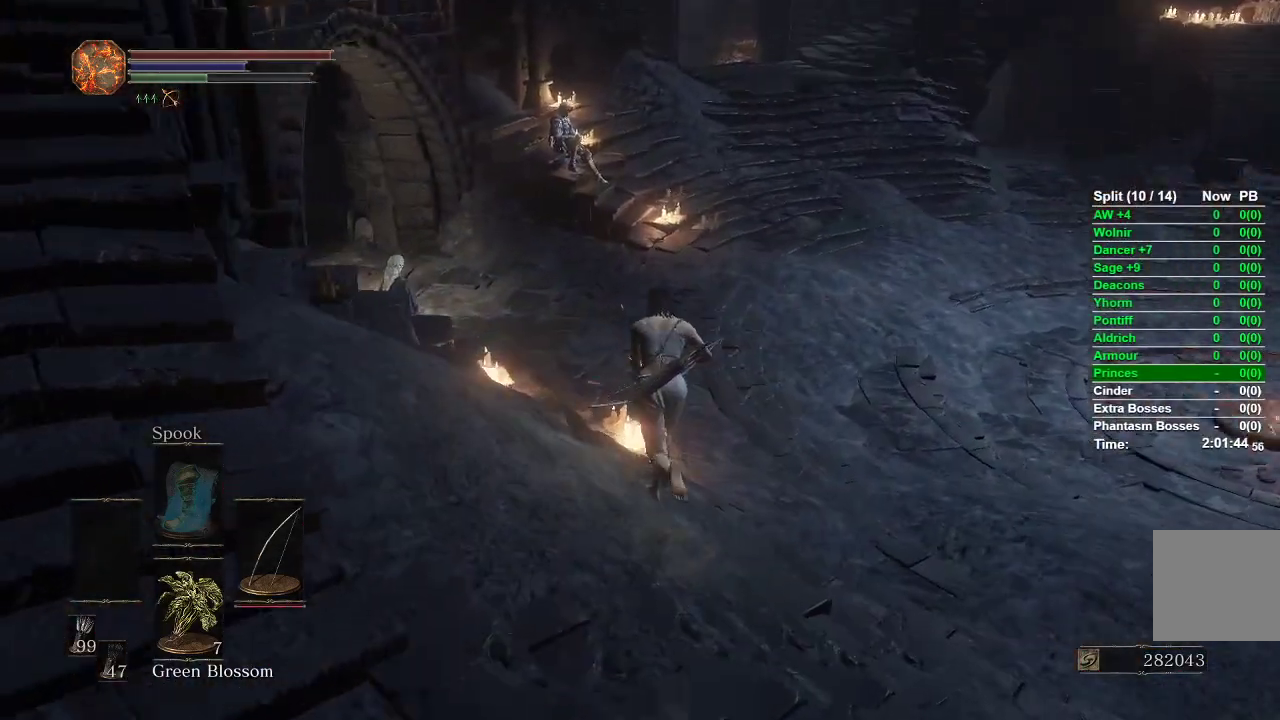
{"buttons": ["B"], "left_stick": "up", "right_stick": "down-left", "events": []}